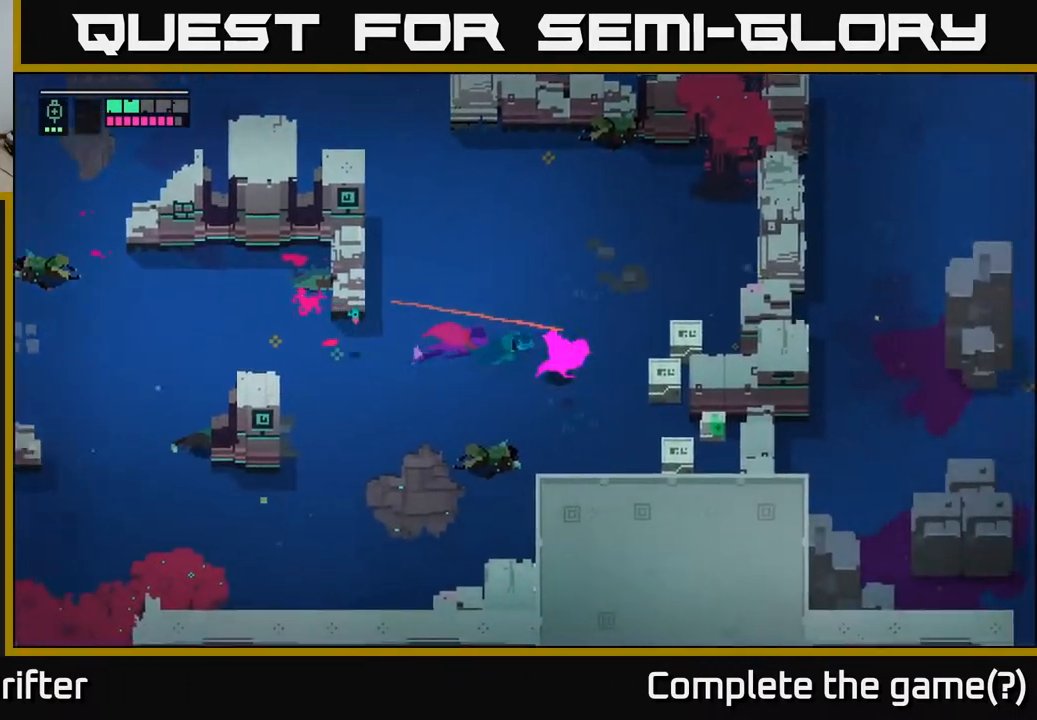
Gameplay with a controller (Xbox layout); each line is a JSON object with the inputs held at the frame after it. "events" lists button and stick changes between this image and that frame as [ms after this image, input, new state], when the widget could be followed in between.
{"buttons": [], "left_stick": "right", "right_stick": "center", "events": [[50, "left_stick", "down-right"], [417, "left_stick", "right"]]}
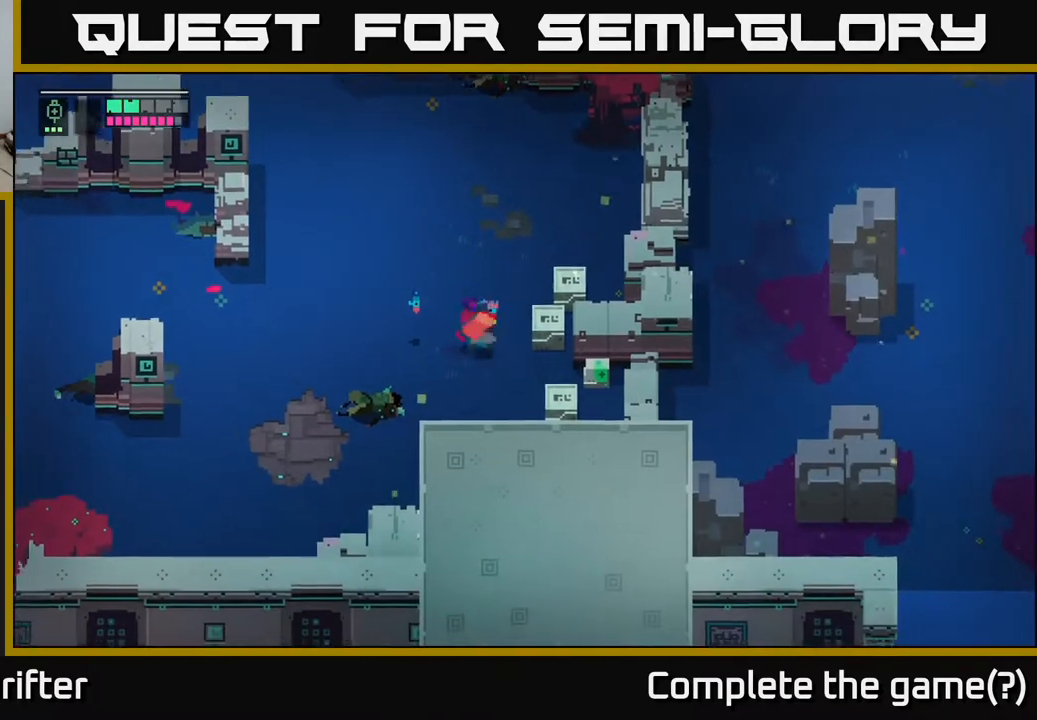
{"buttons": ["X"], "left_stick": "down-right", "right_stick": "center", "events": [[67, "X", "down"], [200, "X", "up"], [283, "left_stick", "down-right"], [450, "X", "down"]]}
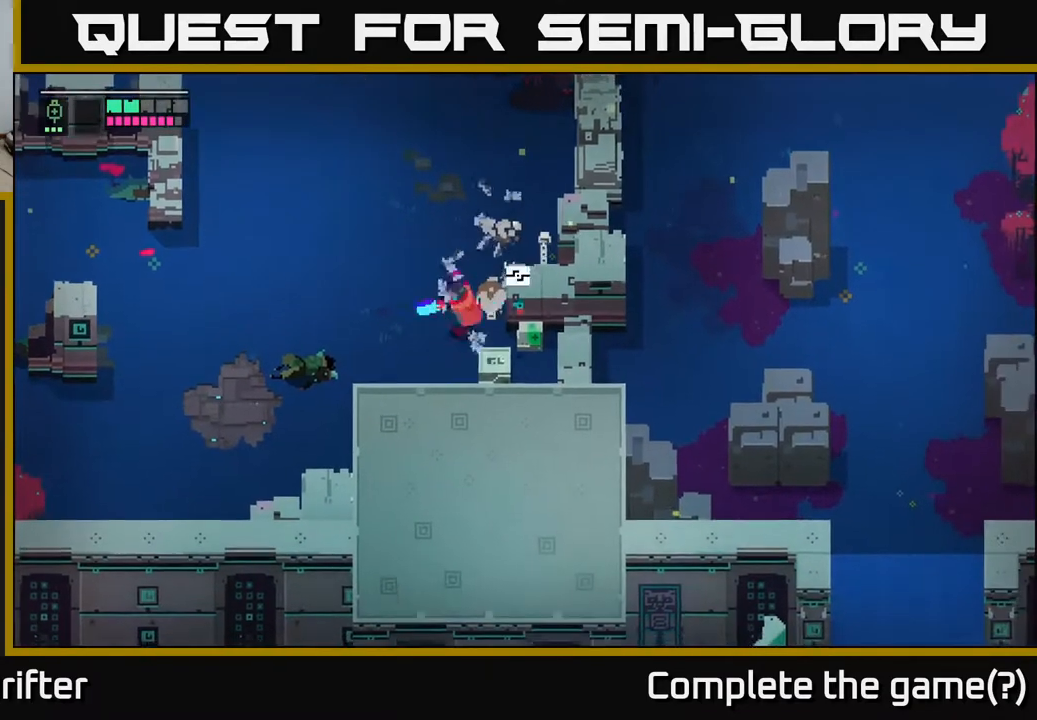
{"buttons": ["Y"], "left_stick": "right", "right_stick": "center", "events": [[117, "X", "up"], [400, "Y", "down"], [433, "left_stick", "right"]]}
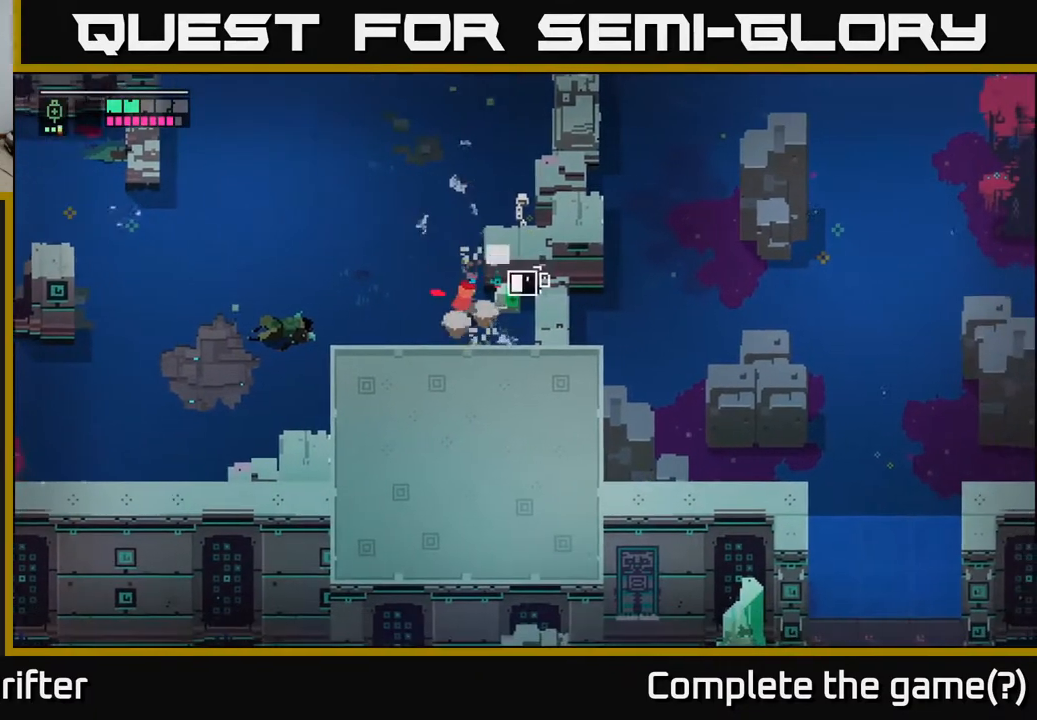
{"buttons": [], "left_stick": "left", "right_stick": "center", "events": [[133, "left_stick", "center"], [267, "left_stick", "left"], [317, "Y", "up"]]}
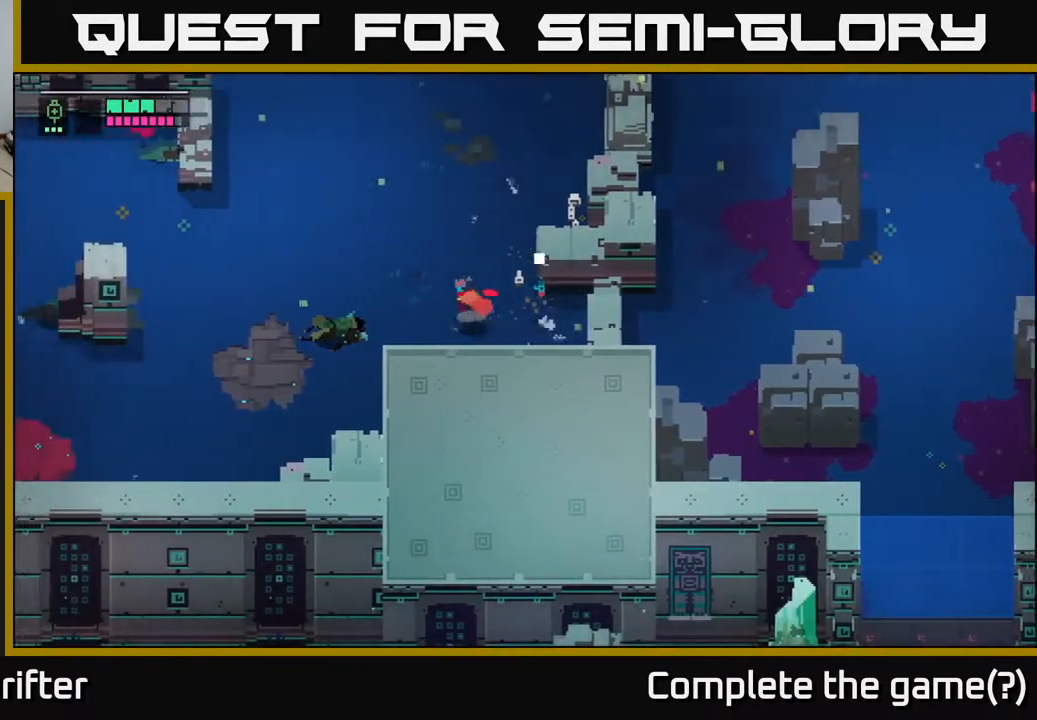
{"buttons": [], "left_stick": "left", "right_stick": "center", "events": []}
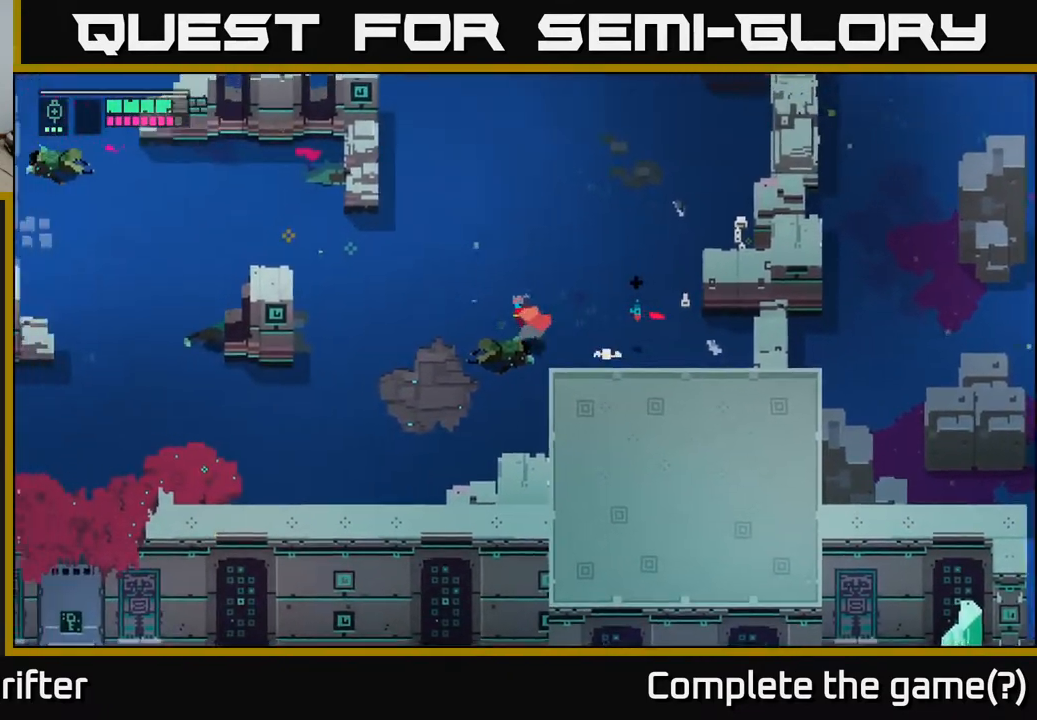
{"buttons": [], "left_stick": "left", "right_stick": "center", "events": []}
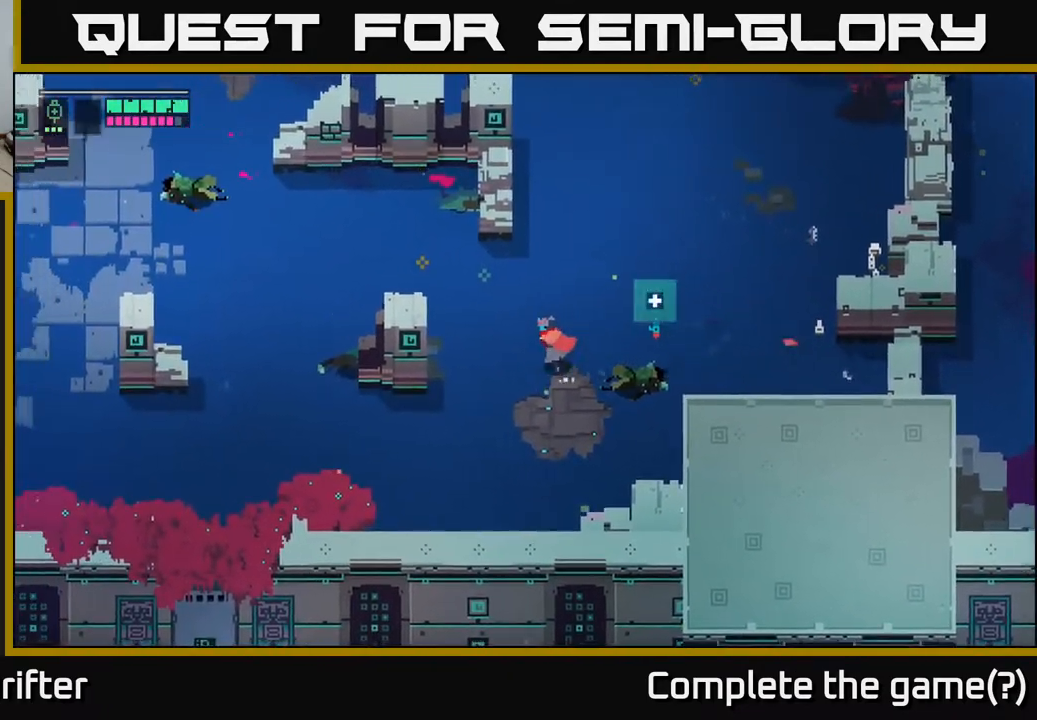
{"buttons": [], "left_stick": "left", "right_stick": "center", "events": [[50, "A", "down"], [183, "A", "up"], [300, "A", "down"], [433, "A", "up"]]}
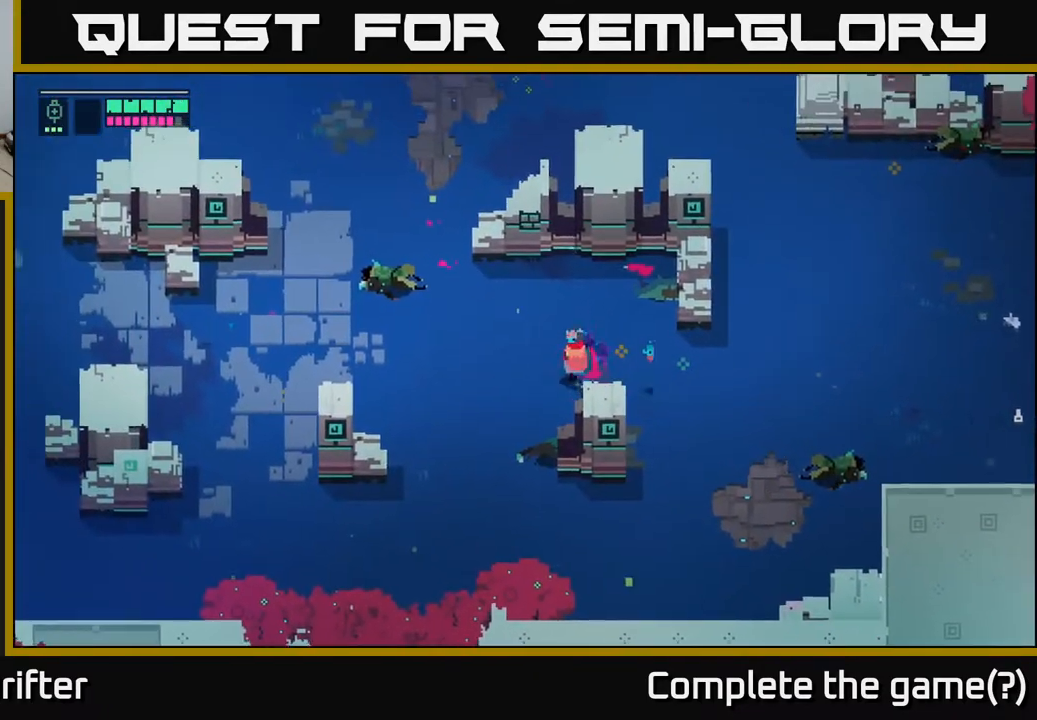
{"buttons": [], "left_stick": "left", "right_stick": "center", "events": [[67, "A", "down"], [200, "A", "up"]]}
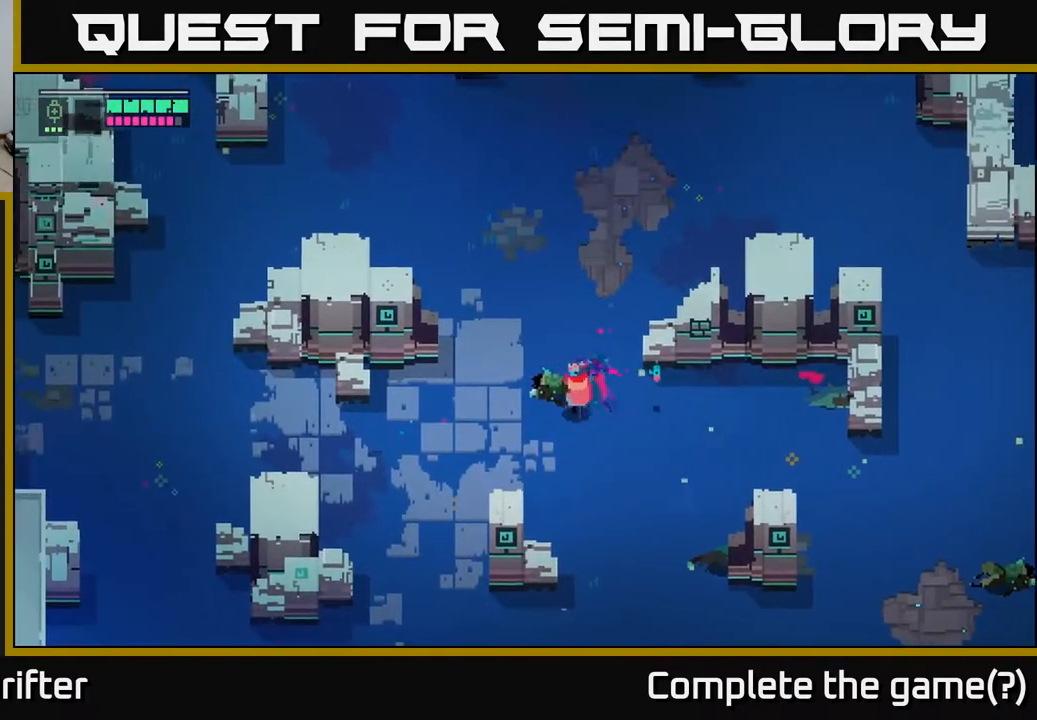
{"buttons": [], "left_stick": "left", "right_stick": "center", "events": [[150, "A", "down"], [350, "A", "up"]]}
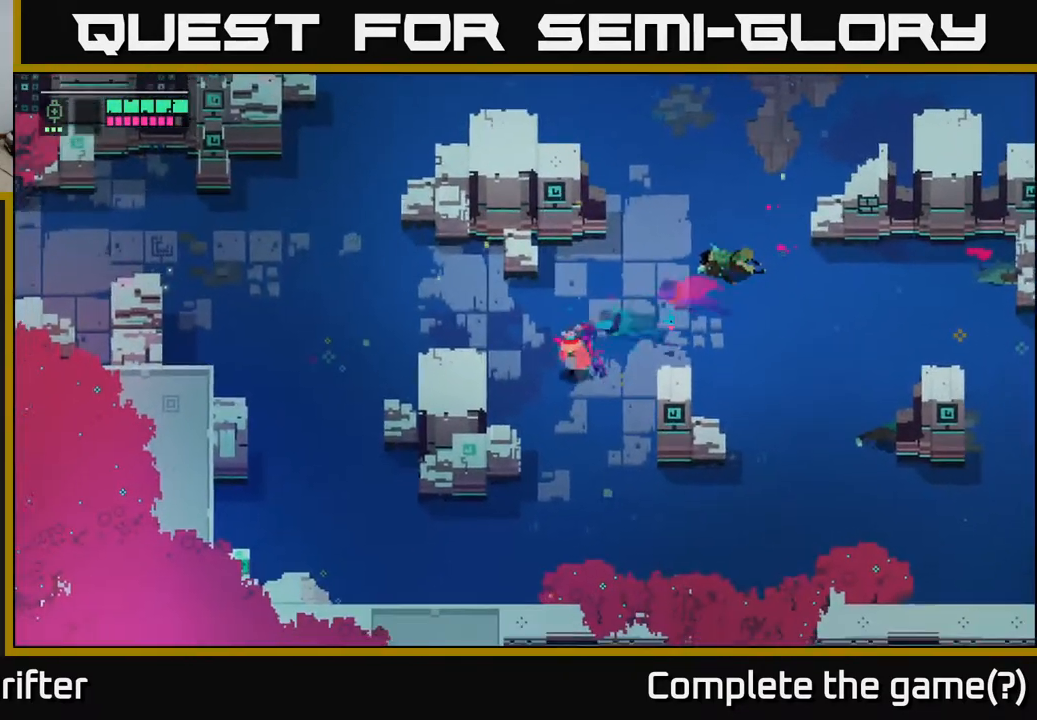
{"buttons": [], "left_stick": "left", "right_stick": "center", "events": []}
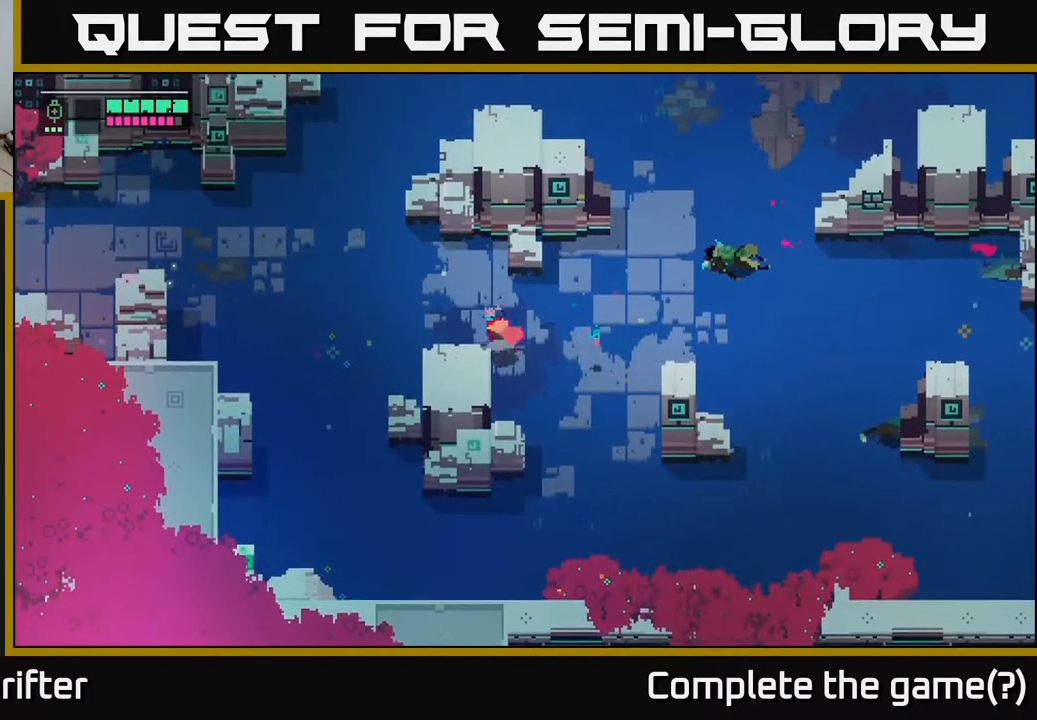
{"buttons": ["A"], "left_stick": "up-left", "right_stick": "center", "events": [[67, "left_stick", "up-left"], [383, "A", "down"]]}
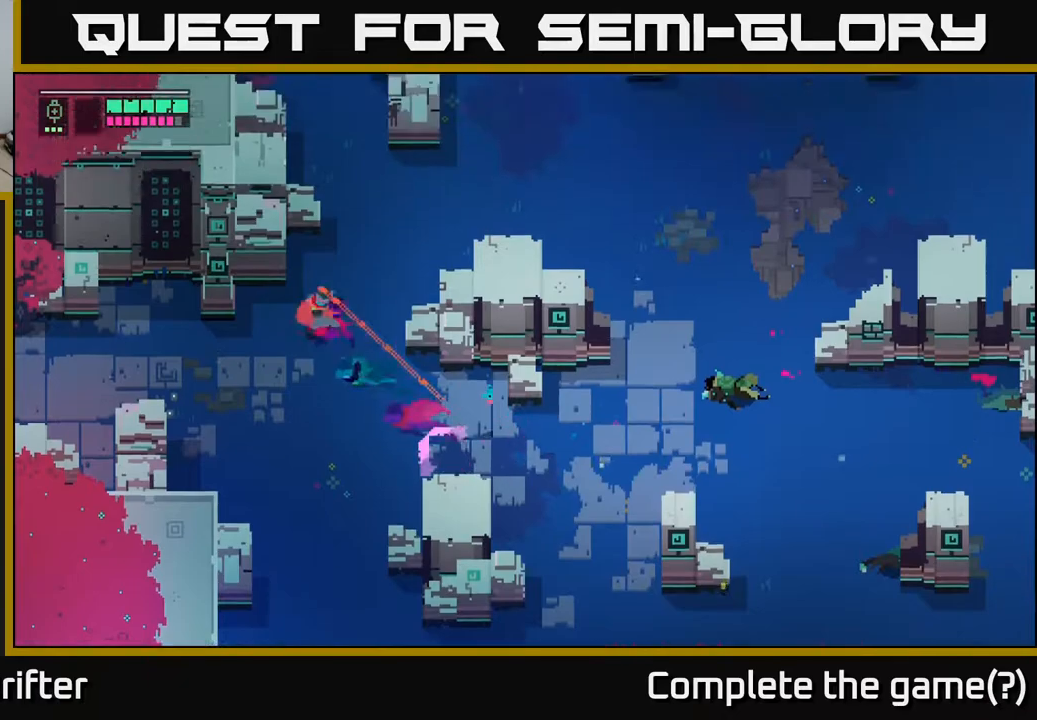
{"buttons": [], "left_stick": "up-right", "right_stick": "center", "events": [[17, "A", "up"], [100, "left_stick", "up"], [250, "left_stick", "up-right"], [283, "A", "down"], [433, "A", "up"]]}
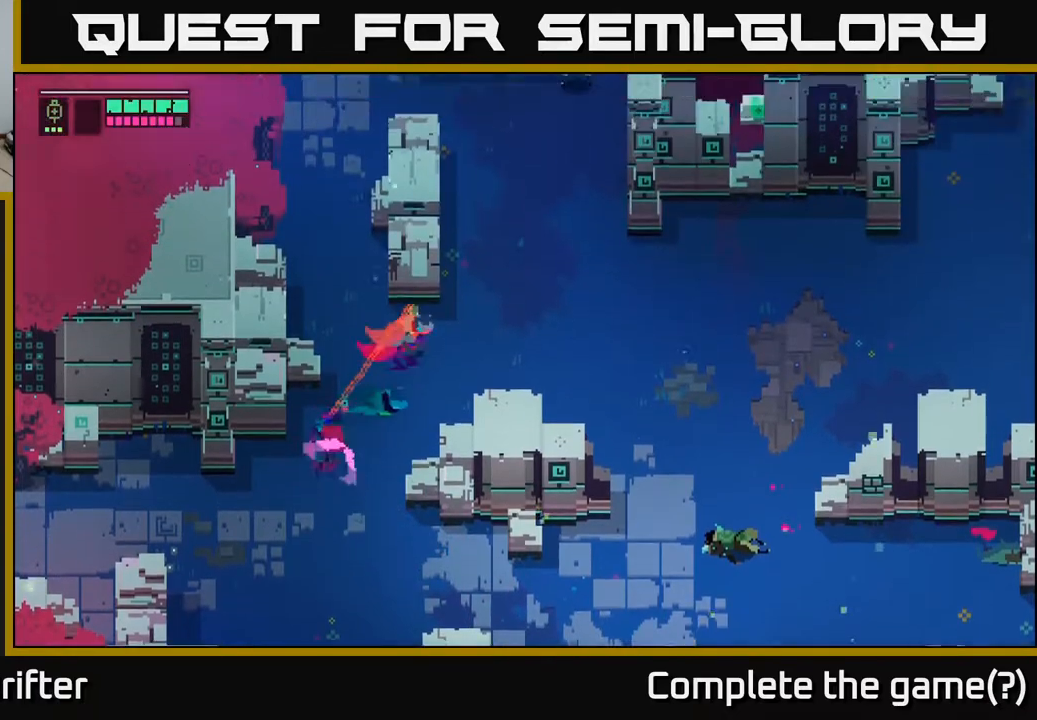
{"buttons": [], "left_stick": "up-right", "right_stick": "center", "events": []}
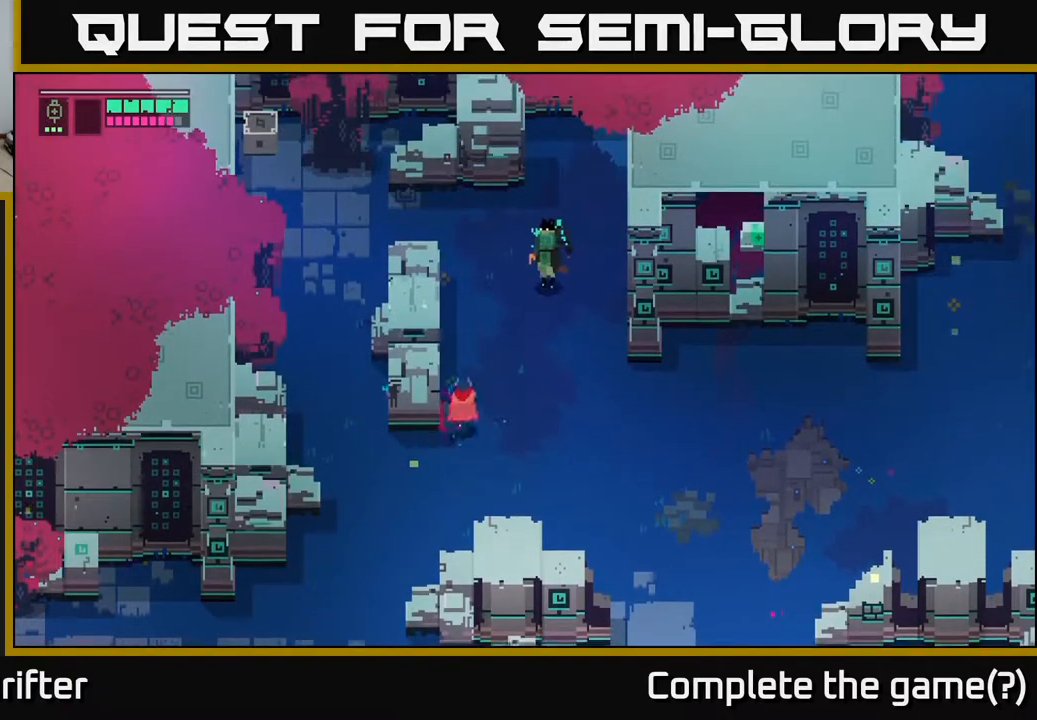
{"buttons": ["X"], "left_stick": "up-right", "right_stick": "center", "events": [[367, "X", "down"]]}
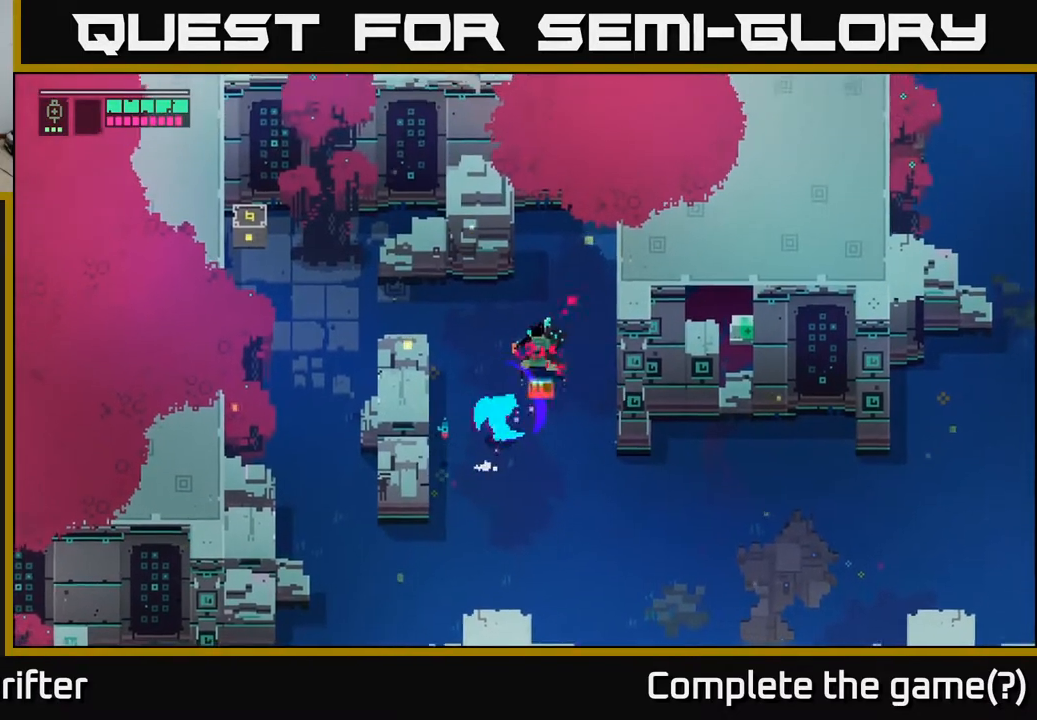
{"buttons": ["X"], "left_stick": "up-right", "right_stick": "center", "events": [[50, "X", "up"], [167, "X", "down"], [333, "X", "up"], [483, "X", "down"]]}
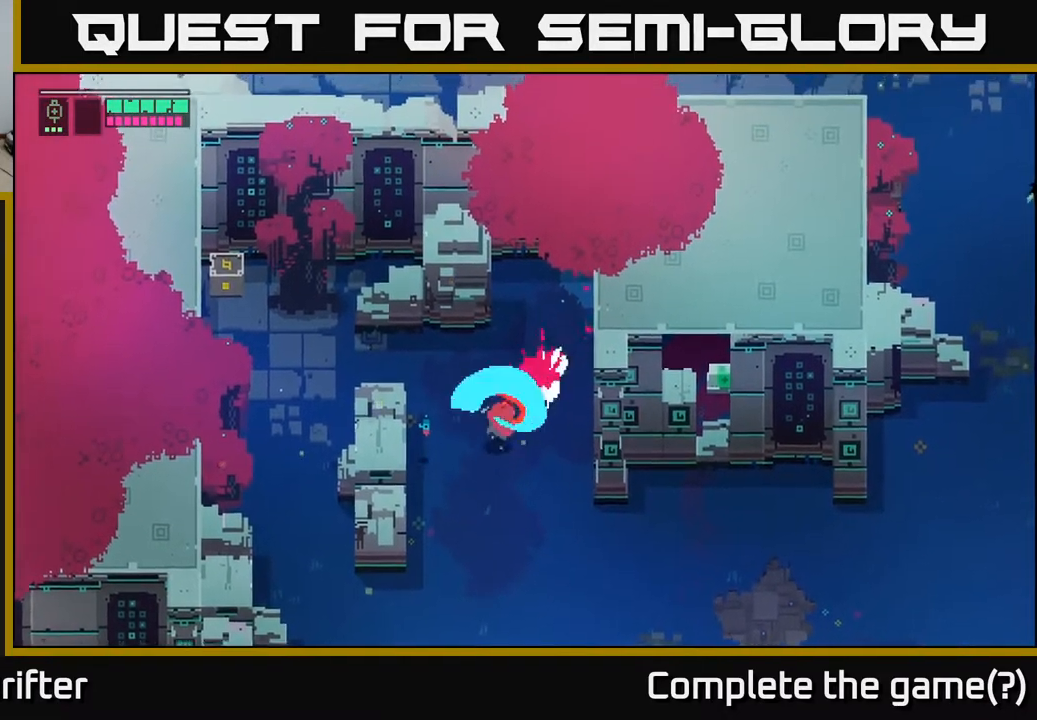
{"buttons": [], "left_stick": "right", "right_stick": "center", "events": [[133, "X", "up"], [417, "left_stick", "right"]]}
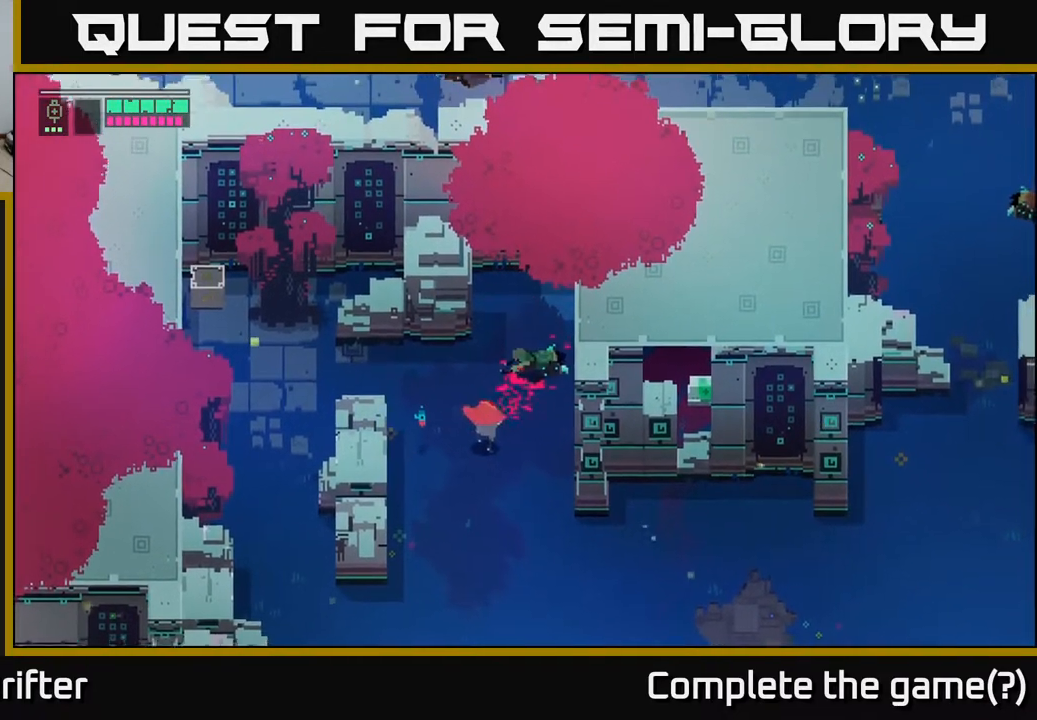
{"buttons": [], "left_stick": "down-right", "right_stick": "center", "events": [[17, "left_stick", "down-right"]]}
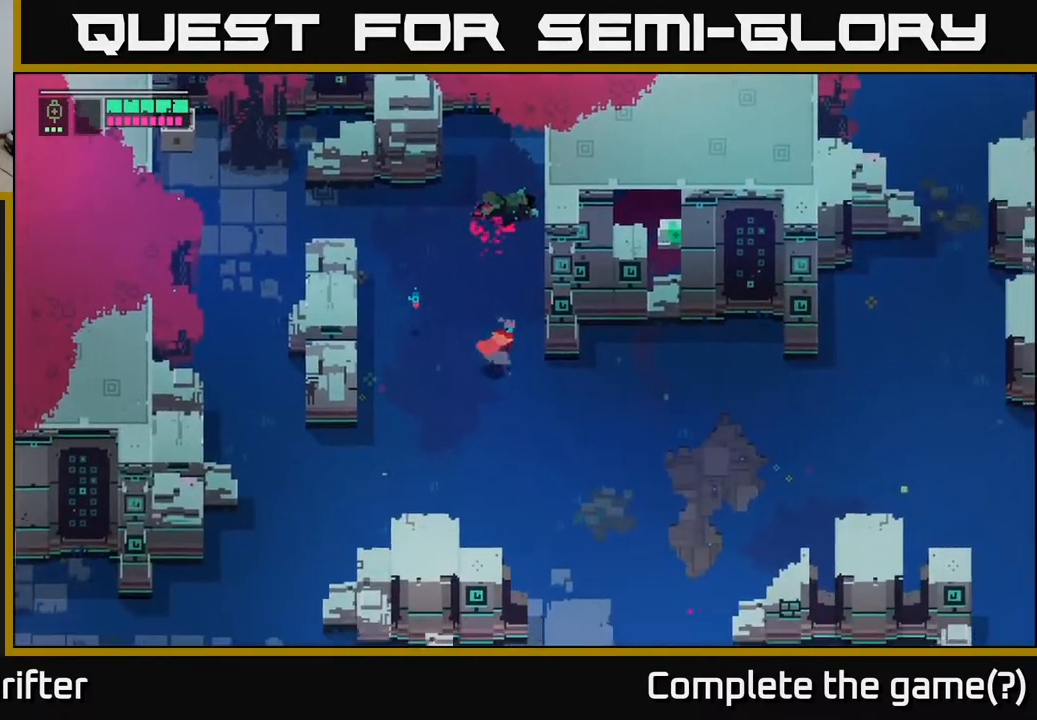
{"buttons": [], "left_stick": "up", "right_stick": "center", "events": [[117, "left_stick", "up"]]}
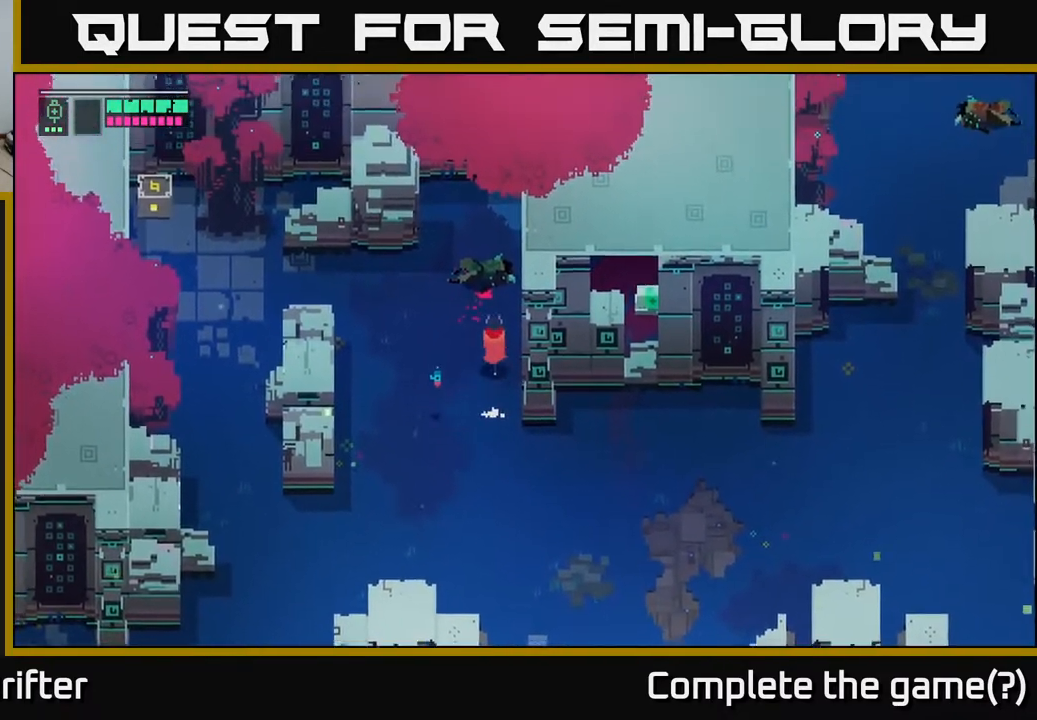
{"buttons": [], "left_stick": "up-right", "right_stick": "center", "events": [[150, "left_stick", "up-right"]]}
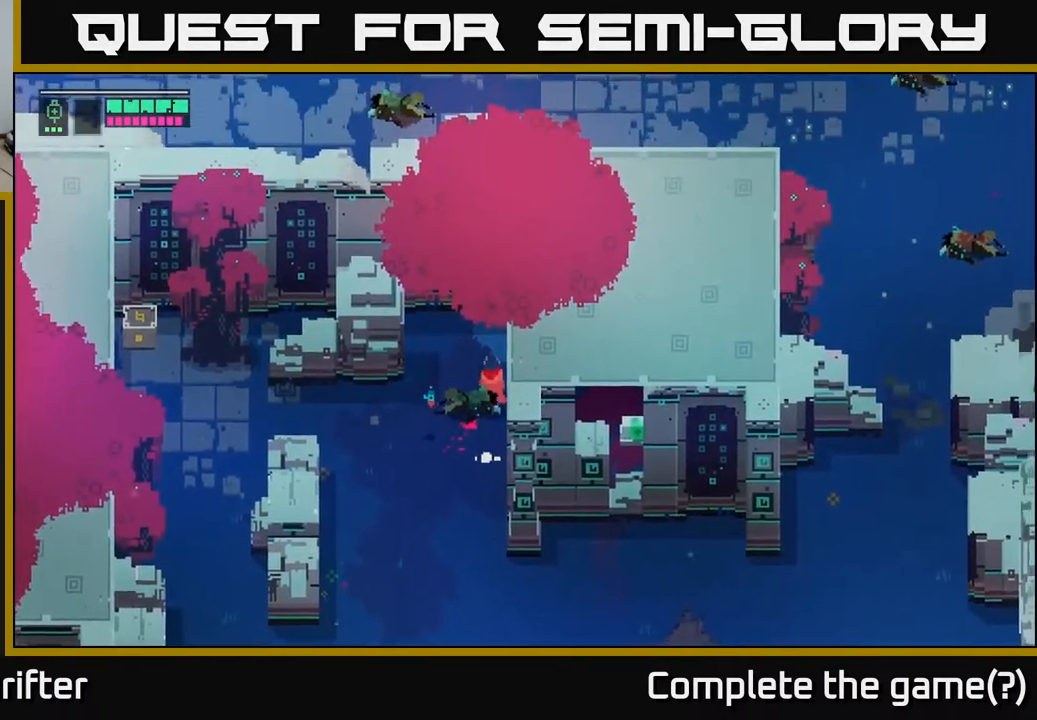
{"buttons": [], "left_stick": "right", "right_stick": "center", "events": [[367, "left_stick", "right"]]}
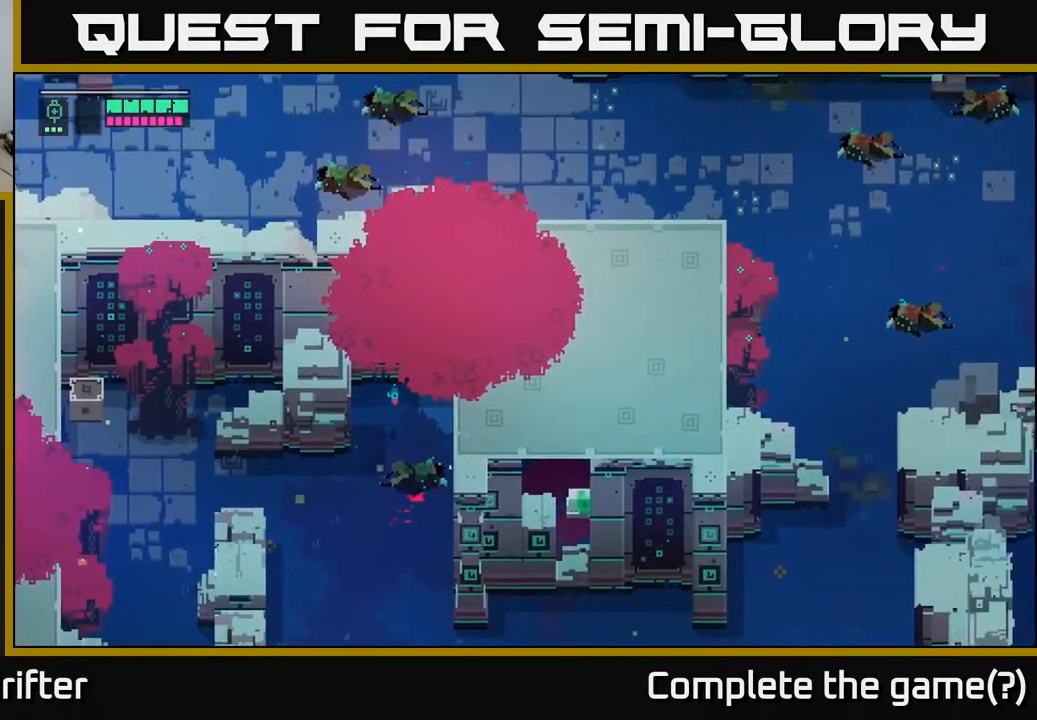
{"buttons": [], "left_stick": "down-right", "right_stick": "center", "events": [[117, "left_stick", "down-right"]]}
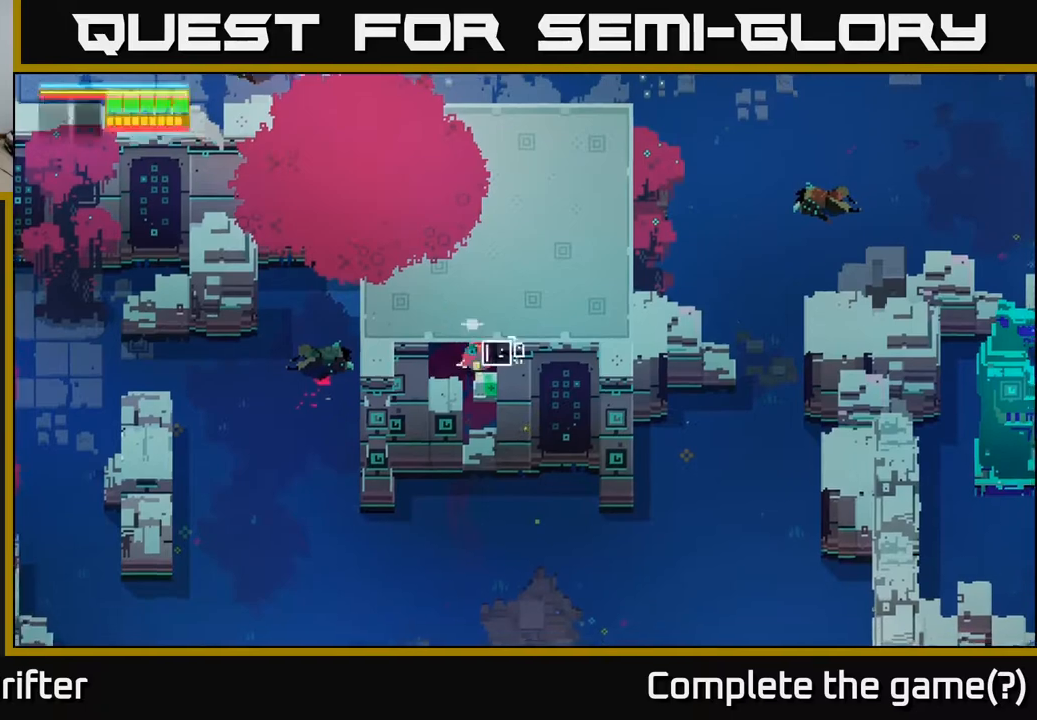
{"buttons": ["Y"], "left_stick": "left", "right_stick": "center", "events": [[33, "Y", "down"], [117, "left_stick", "down-left"], [167, "left_stick", "center"], [450, "left_stick", "left"]]}
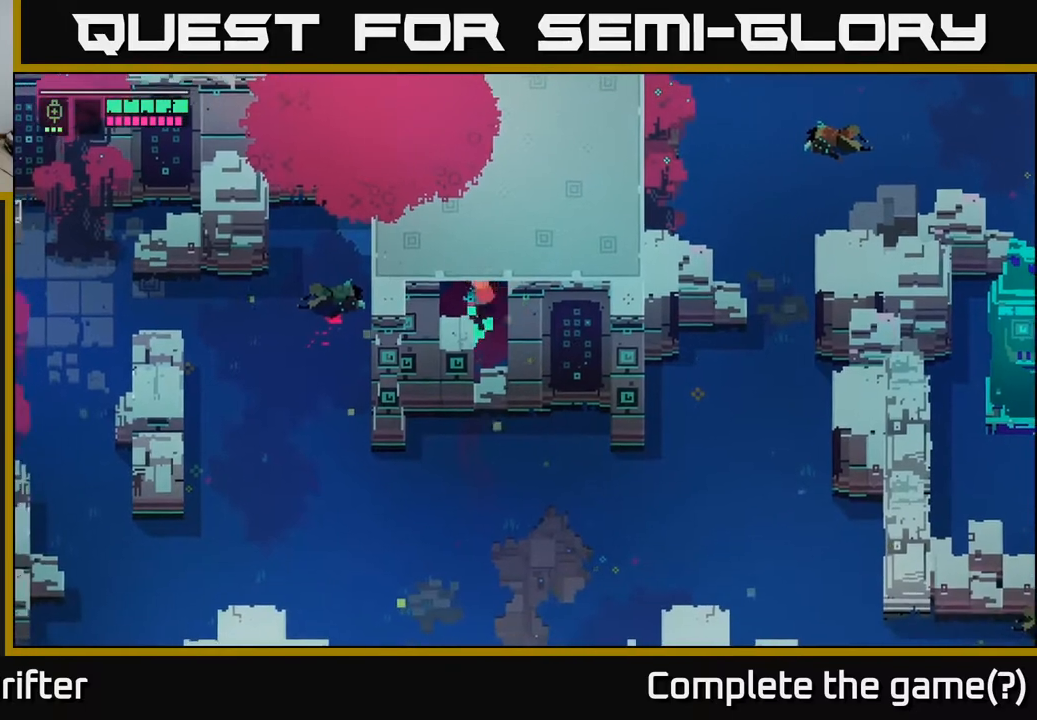
{"buttons": [], "left_stick": "up-left", "right_stick": "center", "events": [[50, "Y", "up"], [50, "left_stick", "up-left"]]}
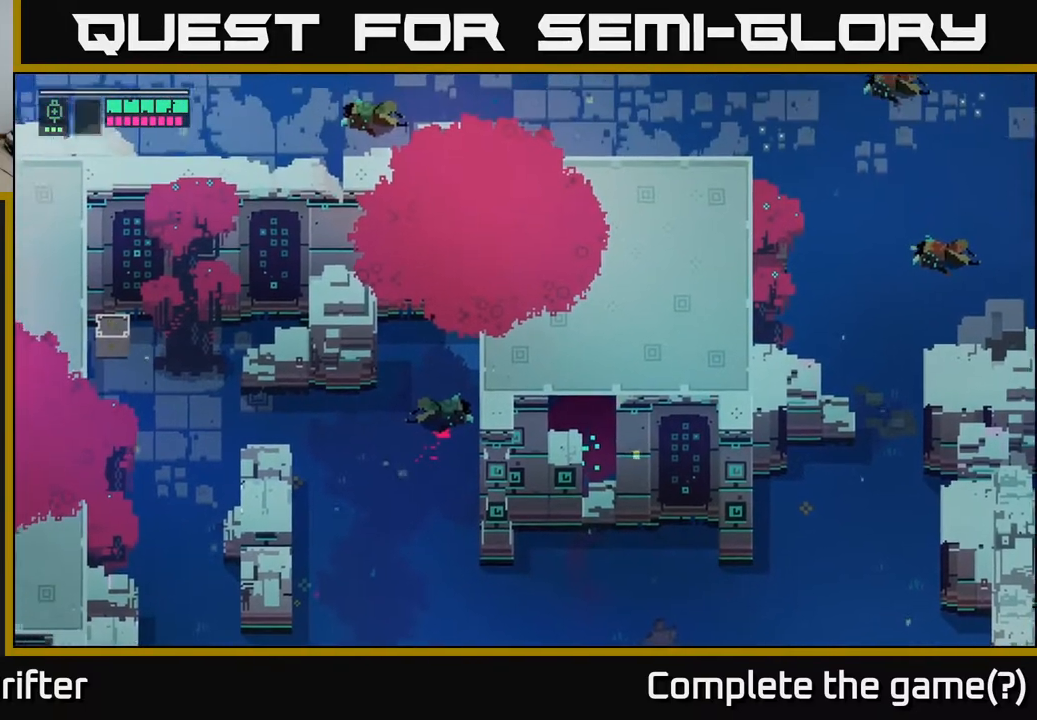
{"buttons": [], "left_stick": "left", "right_stick": "center", "events": [[83, "left_stick", "left"]]}
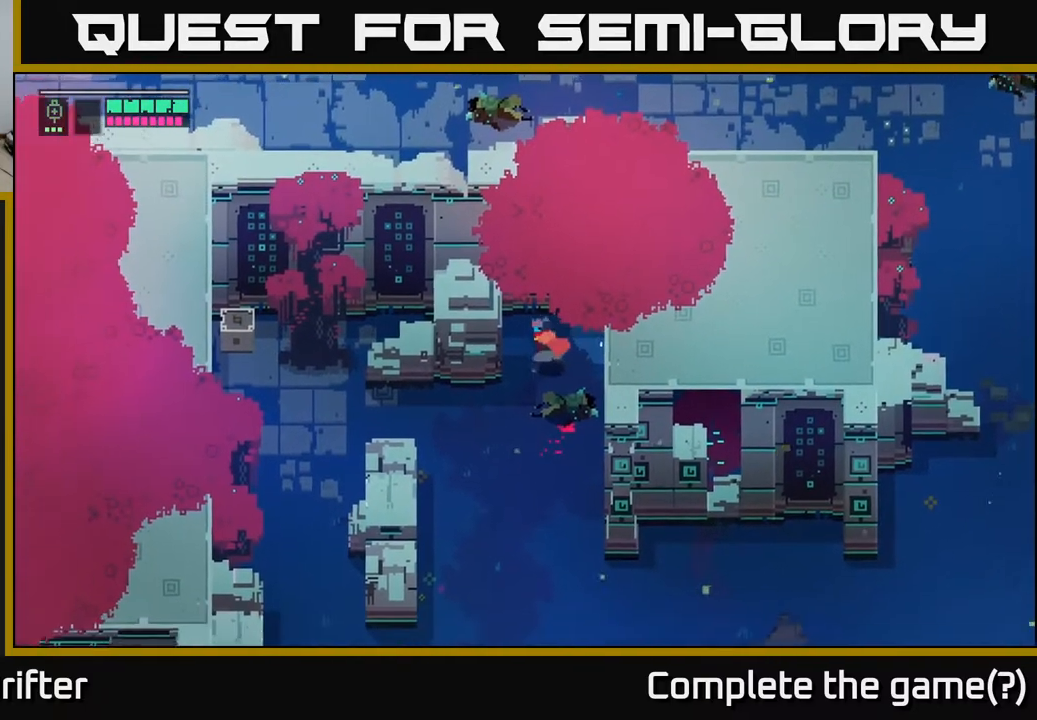
{"buttons": [], "left_stick": "left", "right_stick": "center", "events": []}
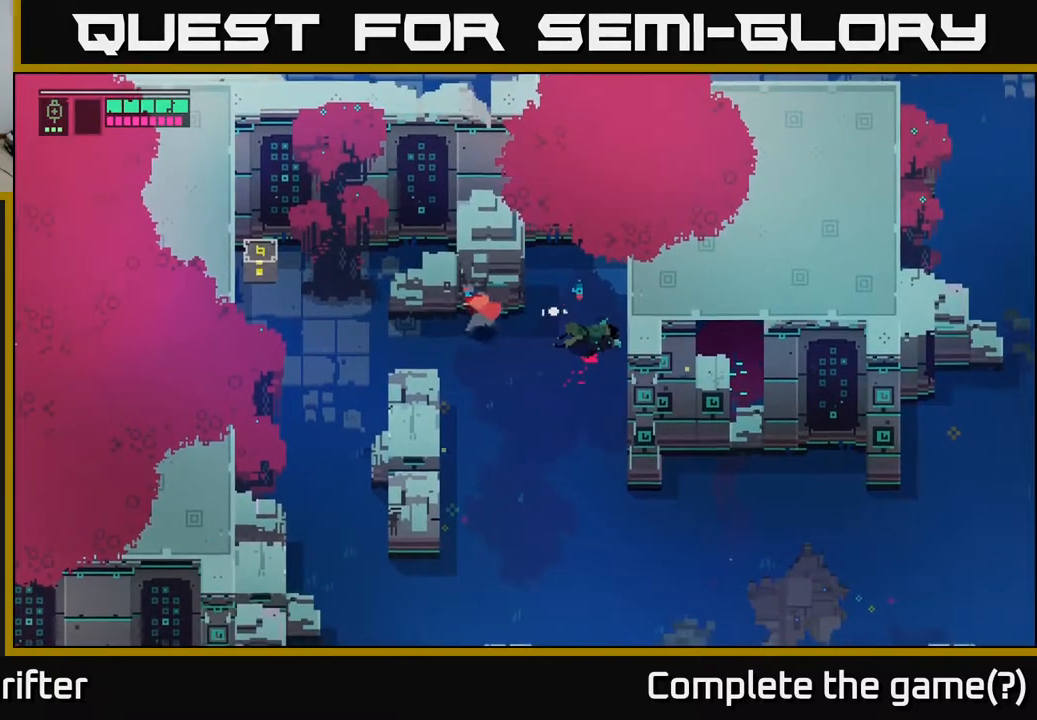
{"buttons": [], "left_stick": "left", "right_stick": "center", "events": []}
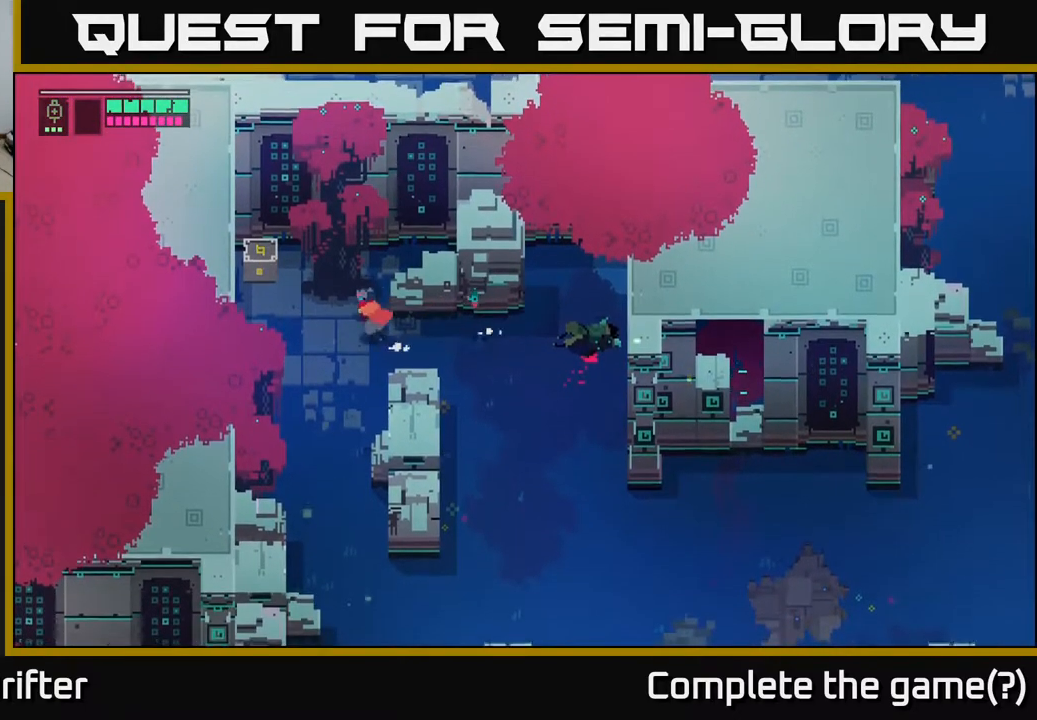
{"buttons": [], "left_stick": "left", "right_stick": "center", "events": [[250, "X", "down"], [417, "X", "up"]]}
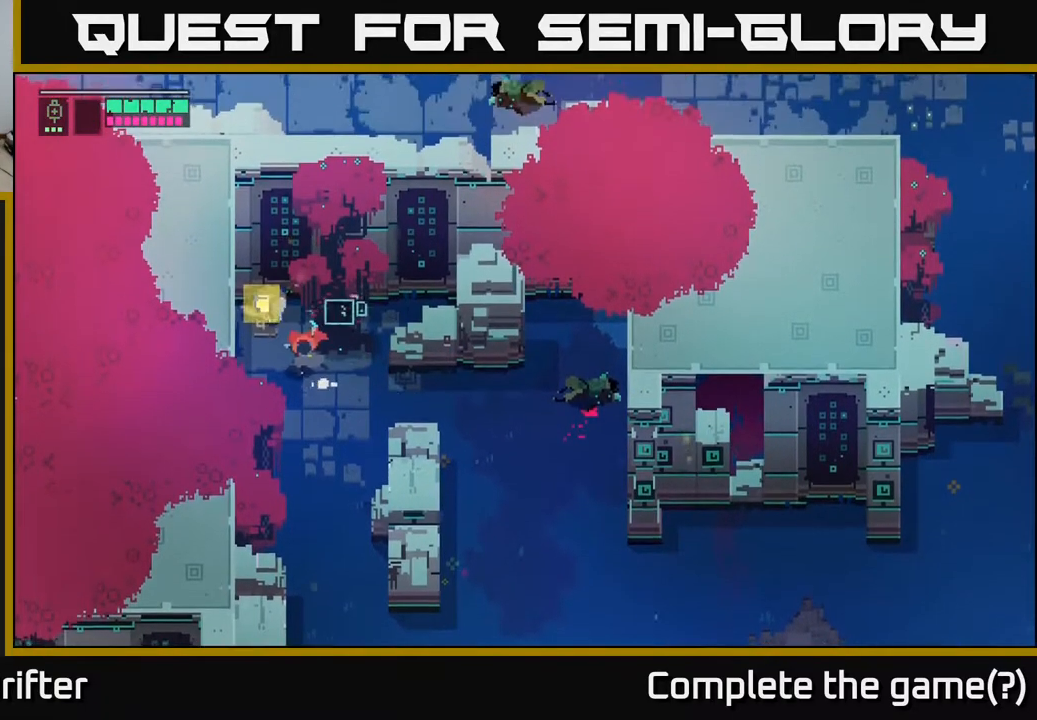
{"buttons": ["Y"], "left_stick": "center", "right_stick": "center", "events": [[133, "Y", "down"], [267, "left_stick", "center"]]}
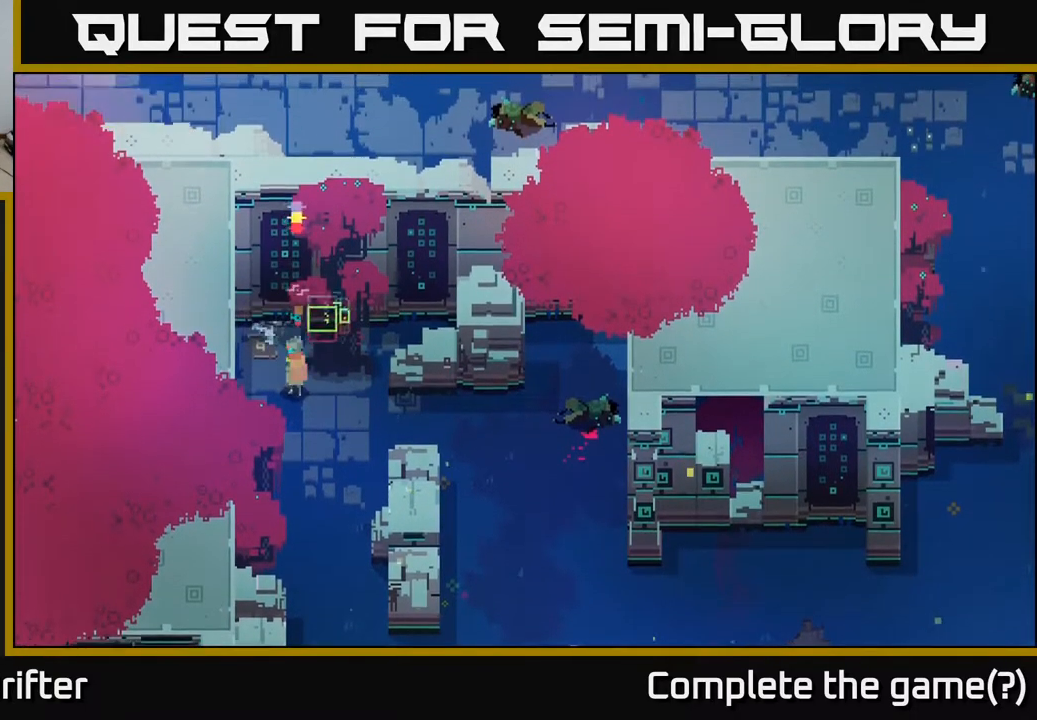
{"buttons": [], "left_stick": "down", "right_stick": "center", "events": [[67, "left_stick", "down"], [150, "Y", "up"]]}
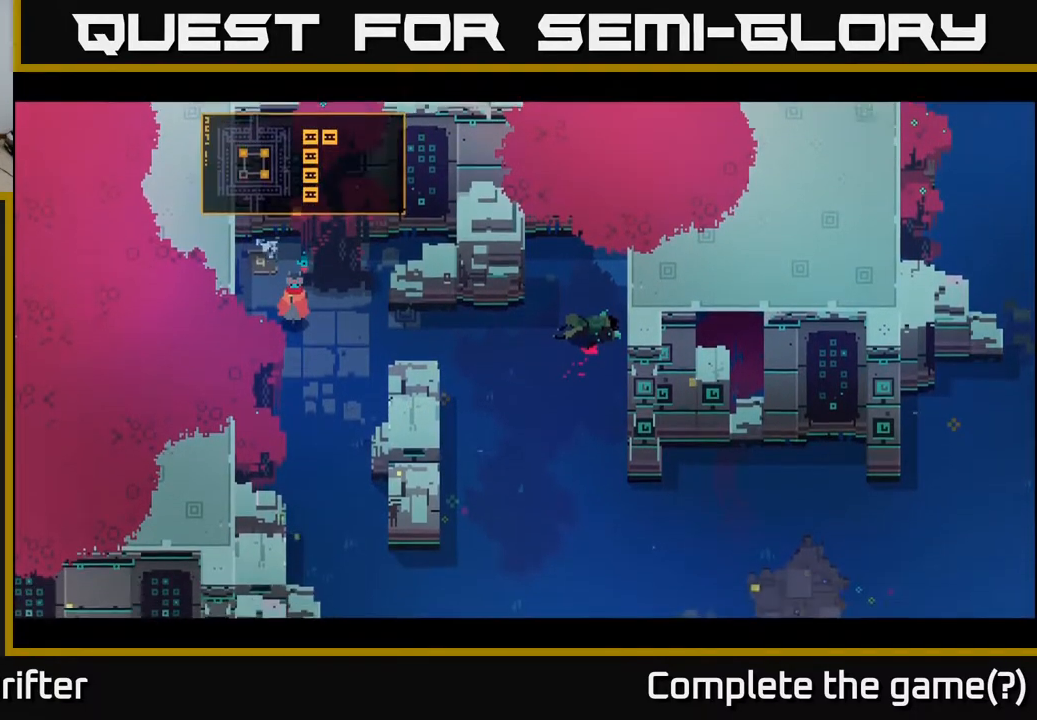
{"buttons": [], "left_stick": "center", "right_stick": "center", "events": [[283, "left_stick", "center"]]}